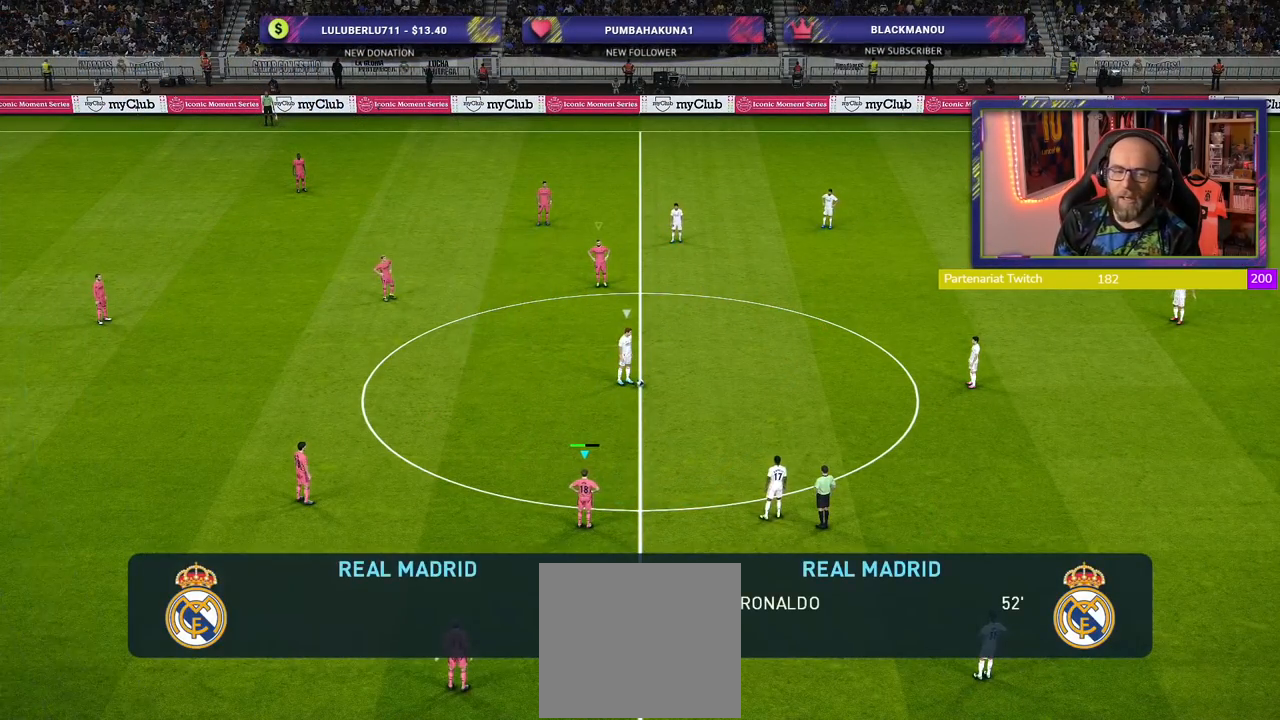
Gameplay with a controller (PlayStation layout); each line is a JSON object with the inputs held at the frame after it. "events" lists button and stick changes between this image and that frame as [ms after this image, input, new state], when the widget could be followed in between.
{"buttons": [], "left_stick": "up-left", "right_stick": "center", "events": [[420, "left_stick", "up-left"]]}
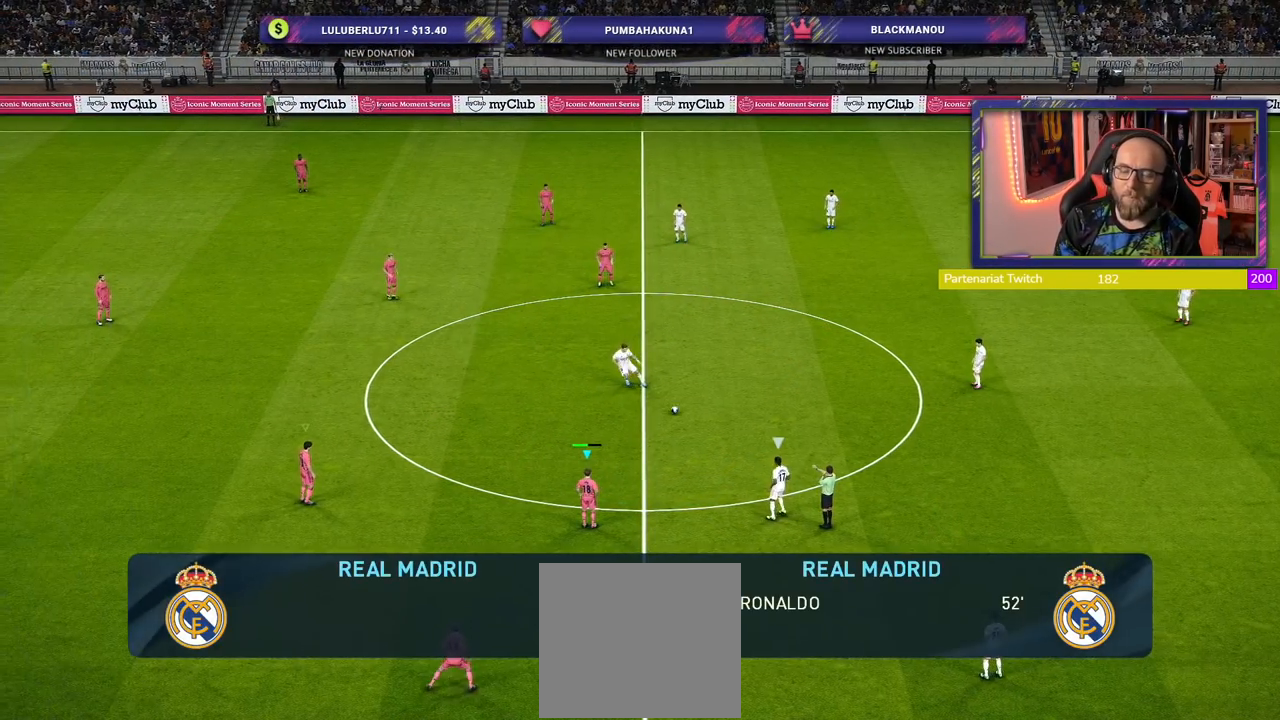
{"buttons": ["R2"], "left_stick": "up", "right_stick": "center", "events": [[40, "L1", "down"], [40, "R2", "down"], [140, "left_stick", "up-right"], [180, "L1", "up"], [340, "L1", "down"], [460, "L1", "up"], [480, "left_stick", "up"]]}
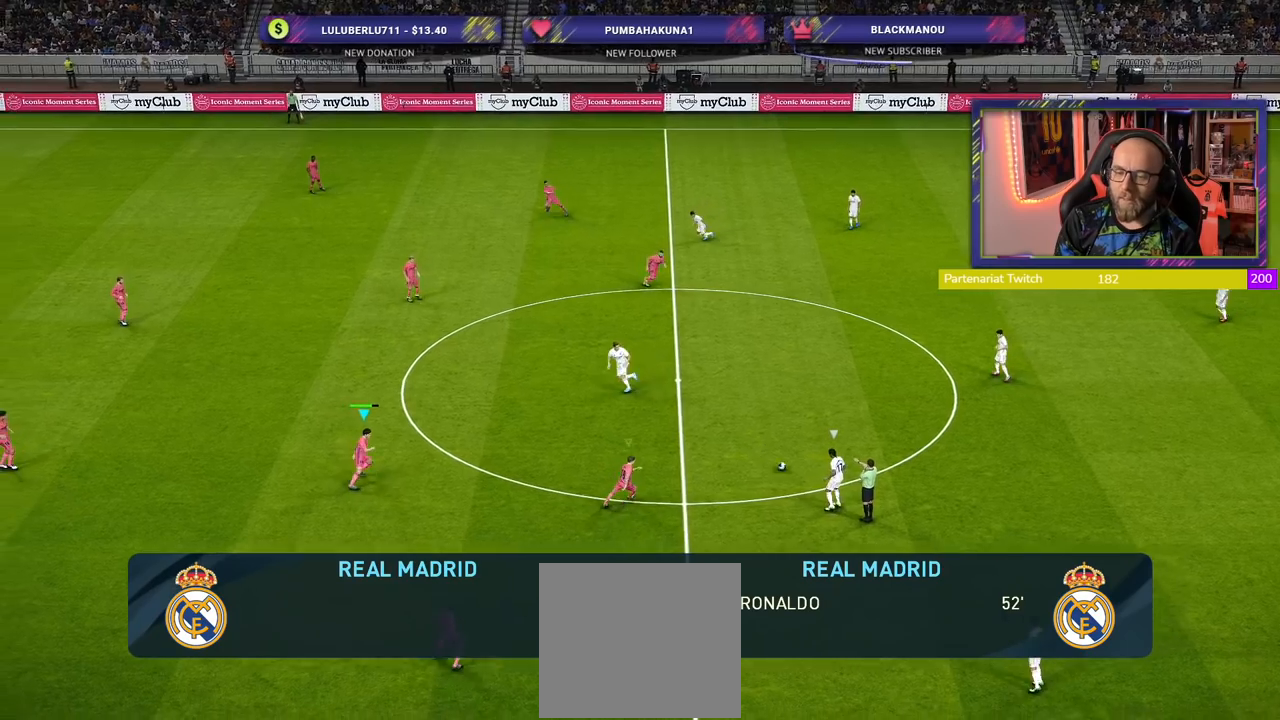
{"buttons": ["R2"], "left_stick": "up", "right_stick": "center", "events": []}
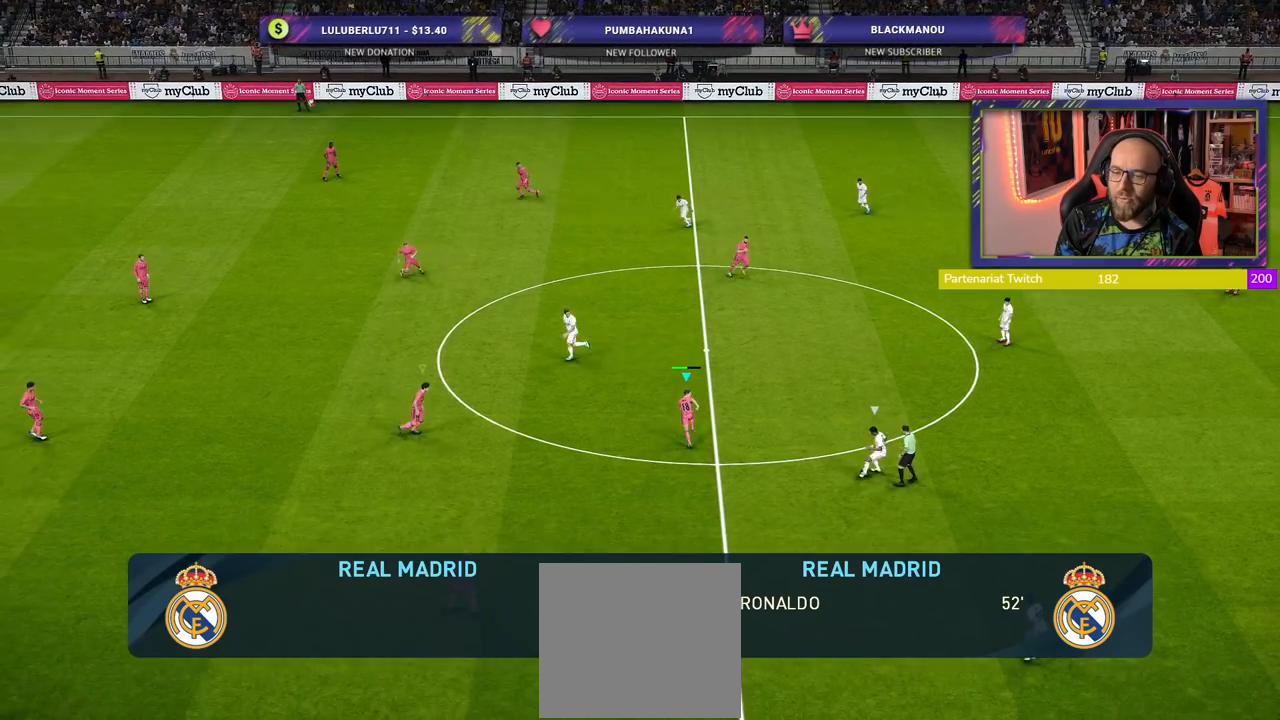
{"buttons": [], "left_stick": "down-right", "right_stick": "center", "events": [[100, "left_stick", "right"], [140, "CROSS", "down"], [140, "R2", "up"], [160, "left_stick", "down-right"], [320, "L1", "down"], [460, "CROSS", "up"], [460, "L1", "up"]]}
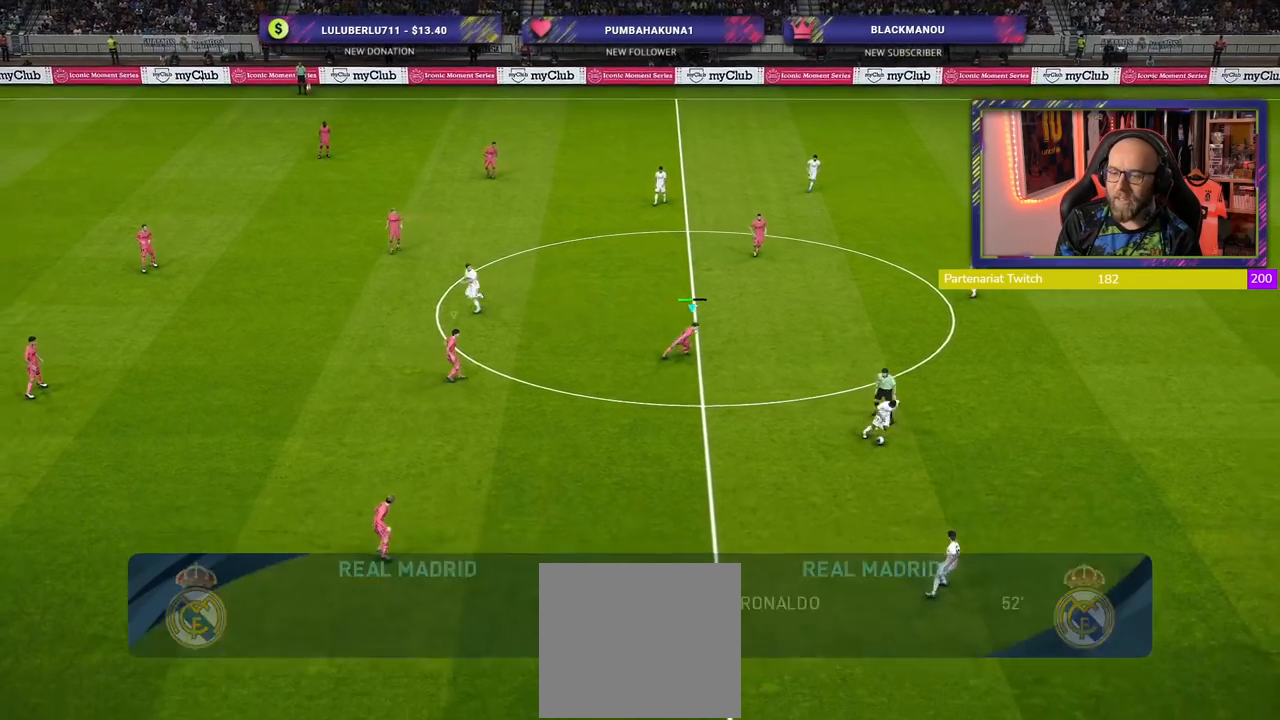
{"buttons": ["L1", "R2"], "left_stick": "down-right", "right_stick": "center", "events": [[20, "left_stick", "down"], [40, "R2", "down"], [240, "left_stick", "down-right"], [420, "L1", "down"]]}
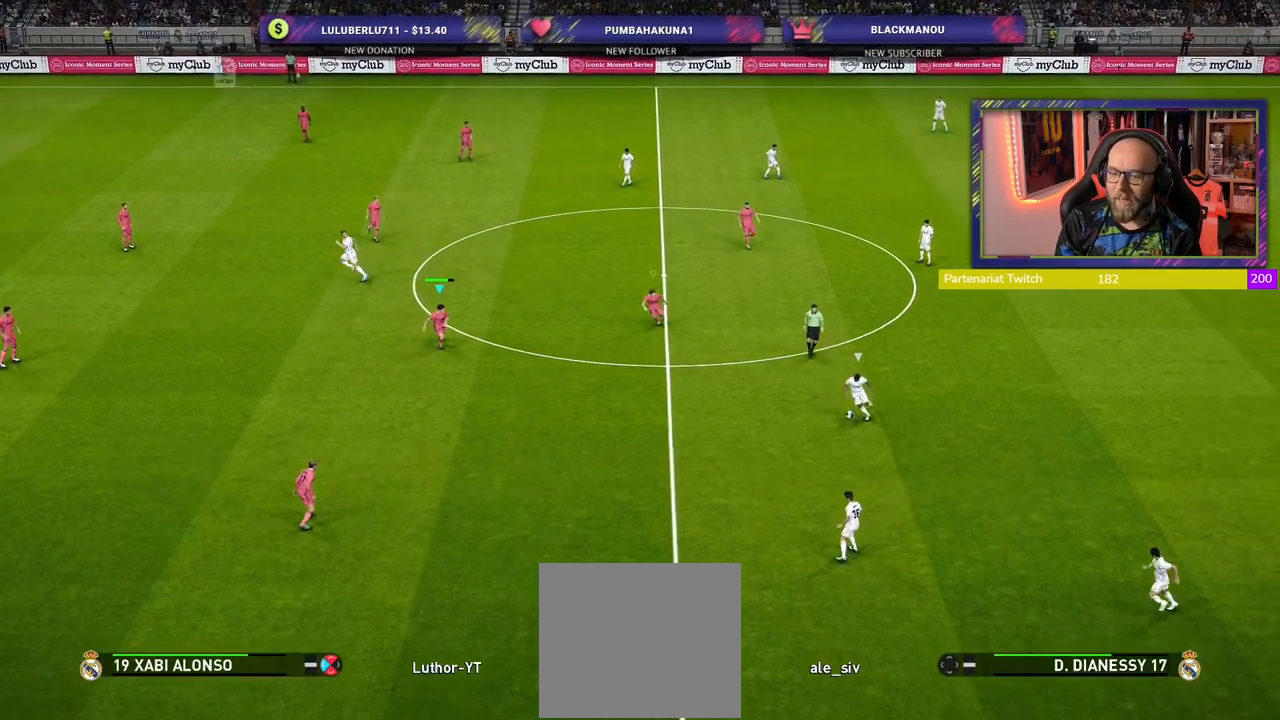
{"buttons": ["R2"], "left_stick": "down-right", "right_stick": "center", "events": [[40, "L1", "up"]]}
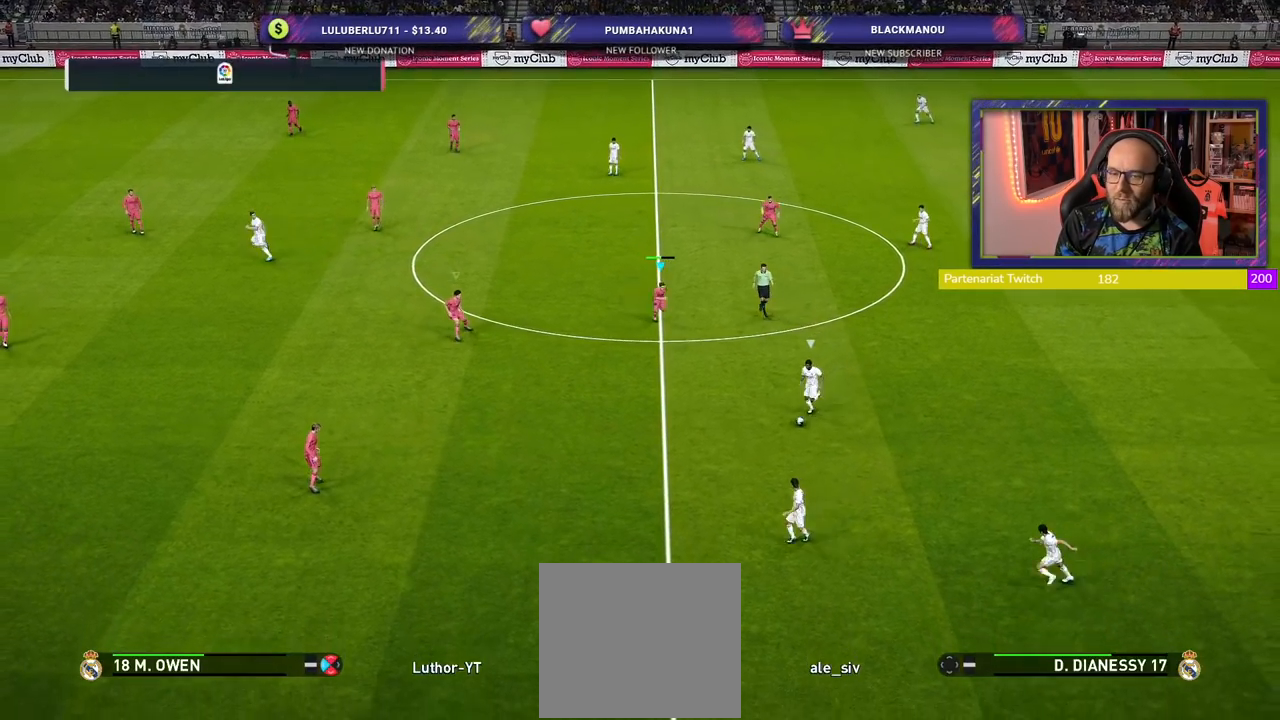
{"buttons": ["R2"], "left_stick": "down", "right_stick": "center", "events": [[20, "L1", "down"], [40, "left_stick", "down"], [160, "L1", "up"]]}
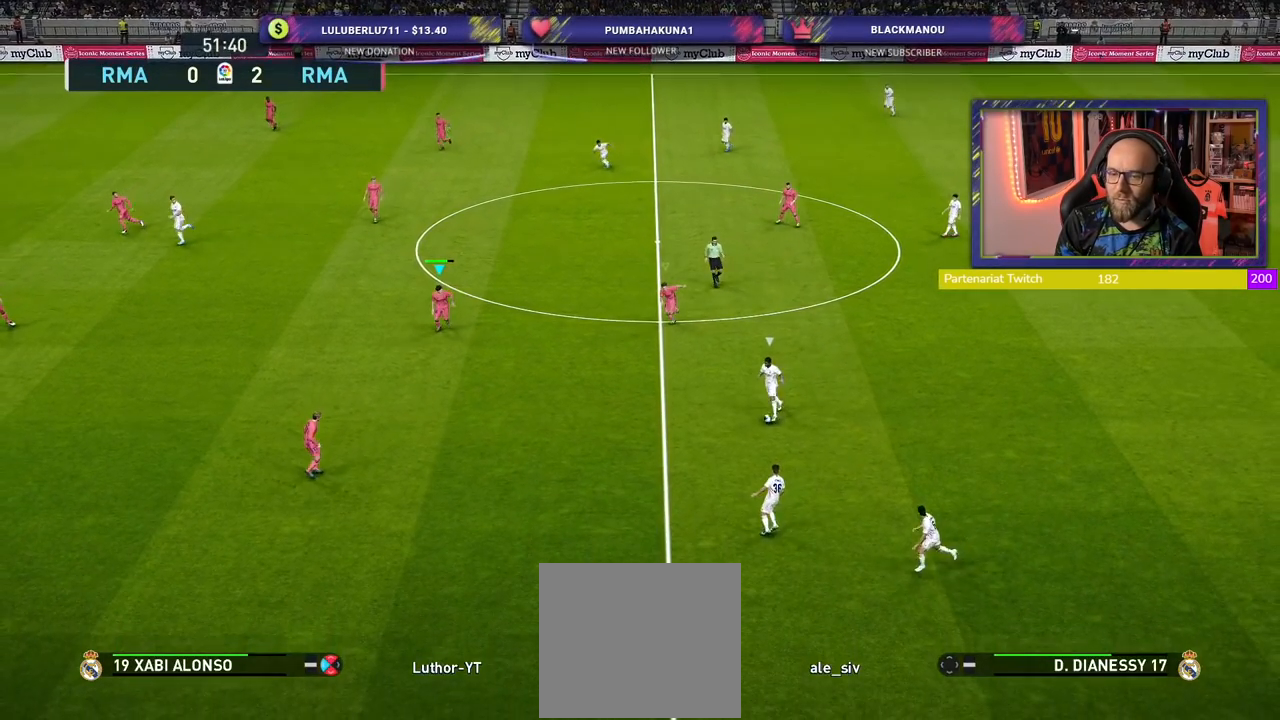
{"buttons": ["CROSS", "R2"], "left_stick": "down-right", "right_stick": "center", "events": [[320, "left_stick", "down-right"], [460, "CROSS", "down"]]}
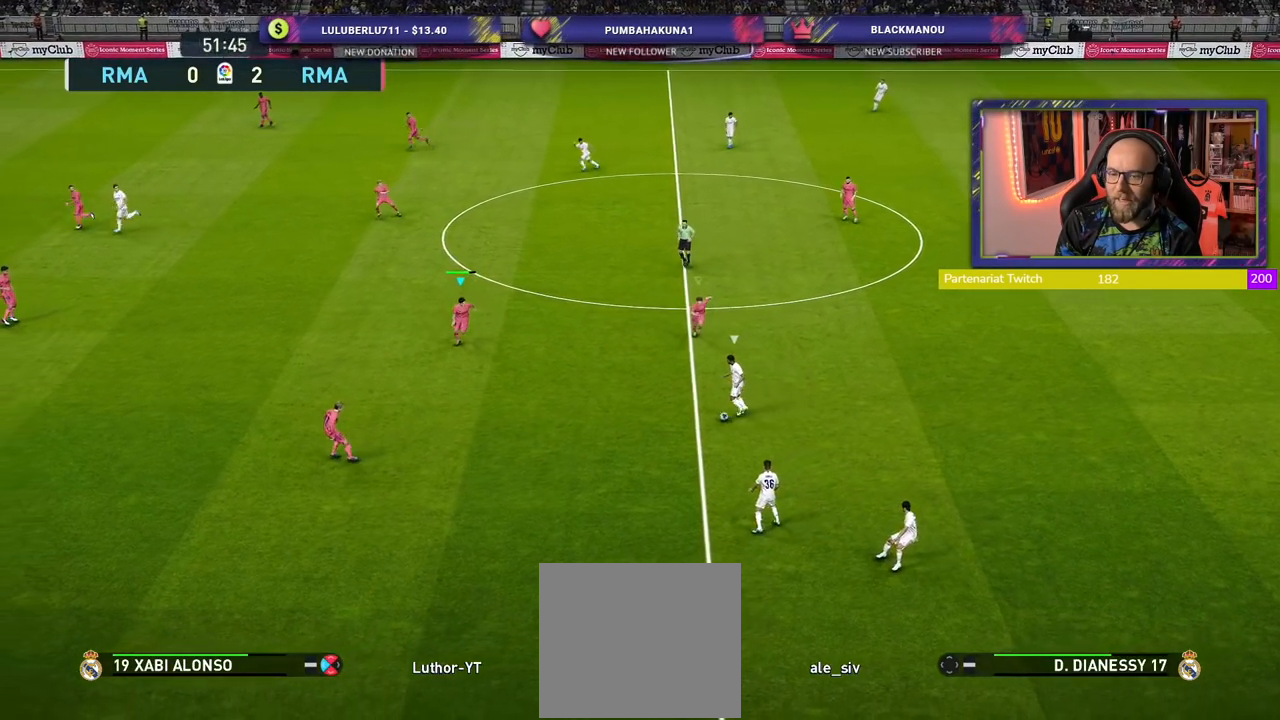
{"buttons": ["CROSS"], "left_stick": "center", "right_stick": "center", "events": [[60, "R2", "up"], [60, "left_stick", "center"]]}
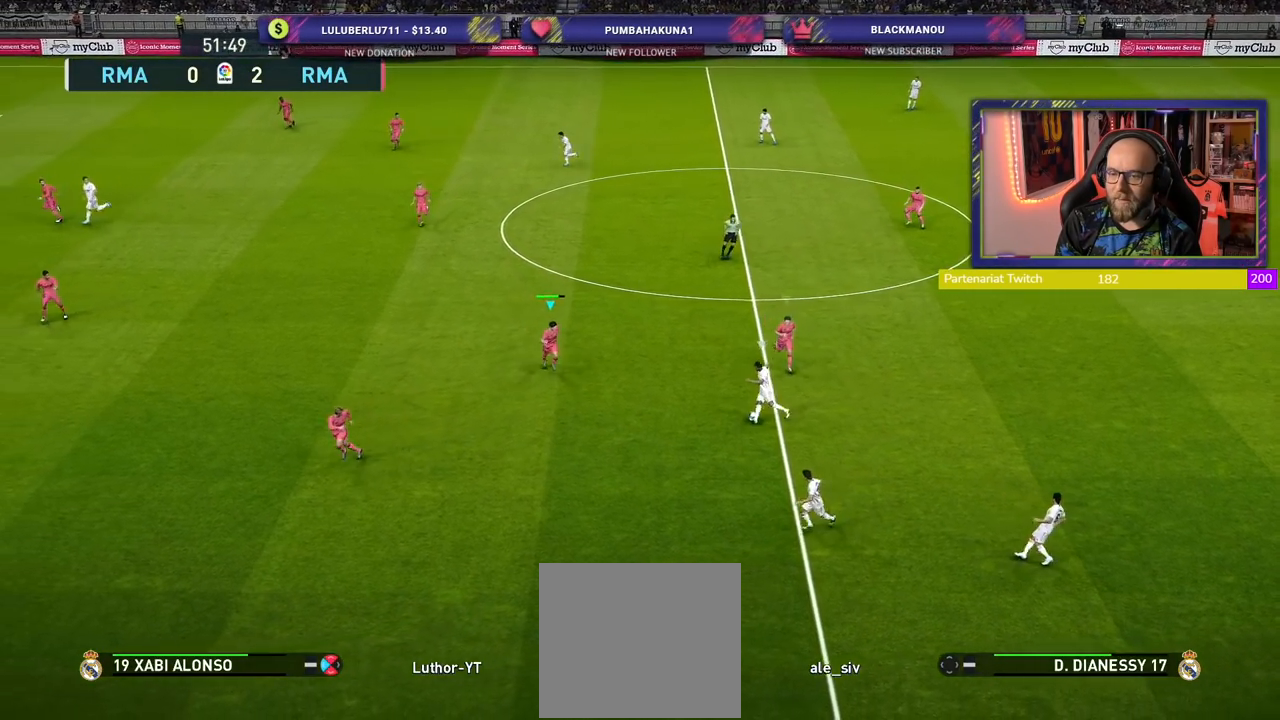
{"buttons": ["CROSS"], "left_stick": "center", "right_stick": "center", "events": []}
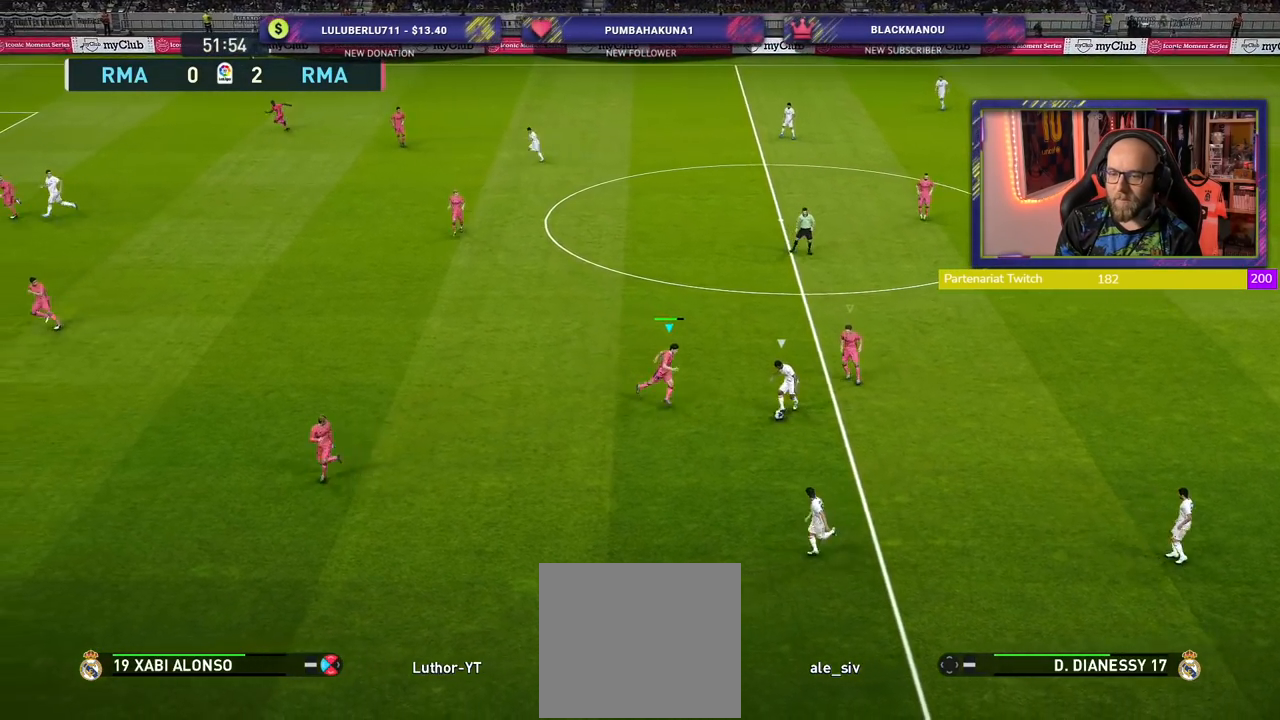
{"buttons": ["CROSS"], "left_stick": "center", "right_stick": "center", "events": []}
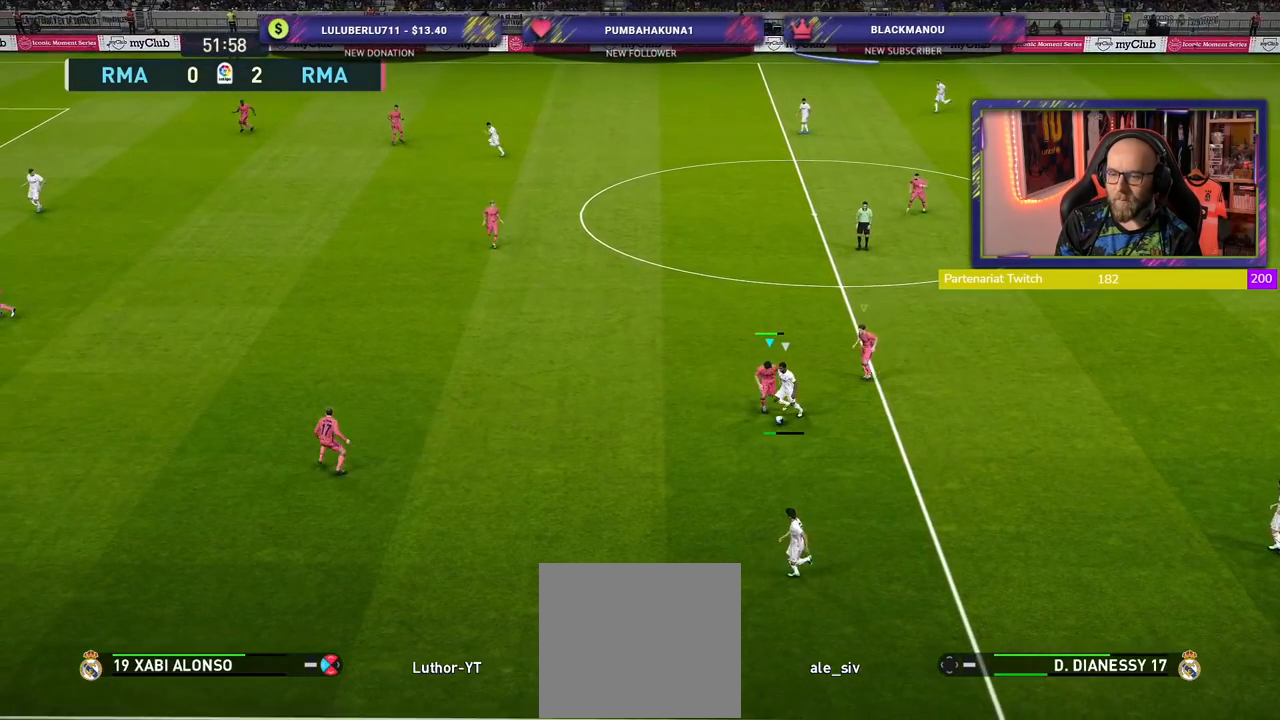
{"buttons": ["CROSS"], "left_stick": "down-left", "right_stick": "center", "events": [[460, "left_stick", "down-left"]]}
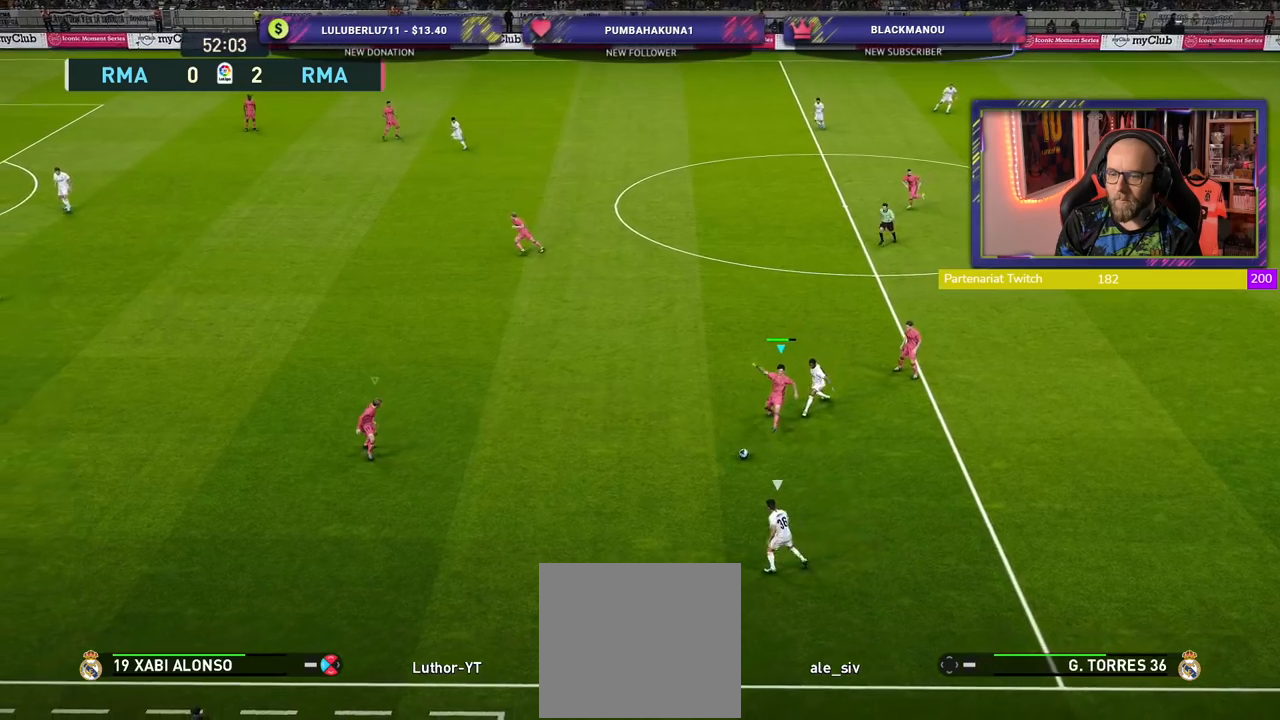
{"buttons": ["SQUARE", "R2"], "left_stick": "left", "right_stick": "center", "events": [[240, "left_stick", "left"], [260, "CROSS", "up"], [280, "R2", "down"], [420, "SQUARE", "down"]]}
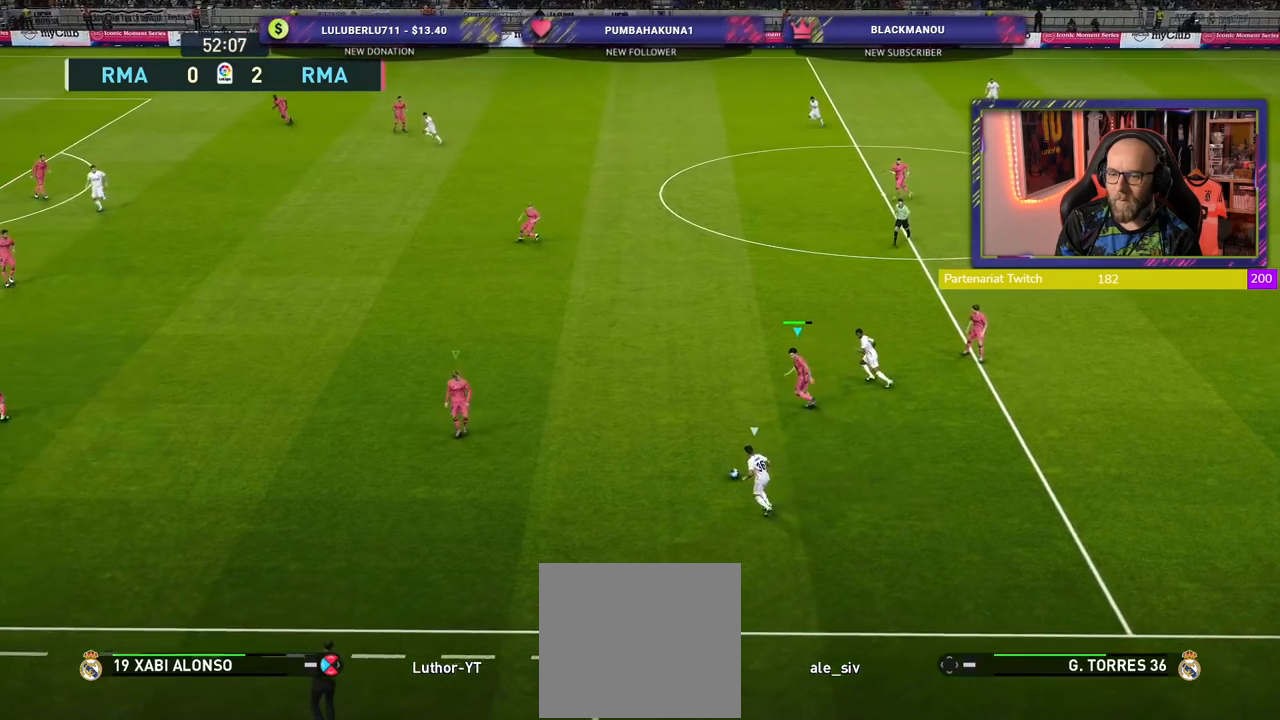
{"buttons": ["SQUARE", "R2"], "left_stick": "left", "right_stick": "center", "events": []}
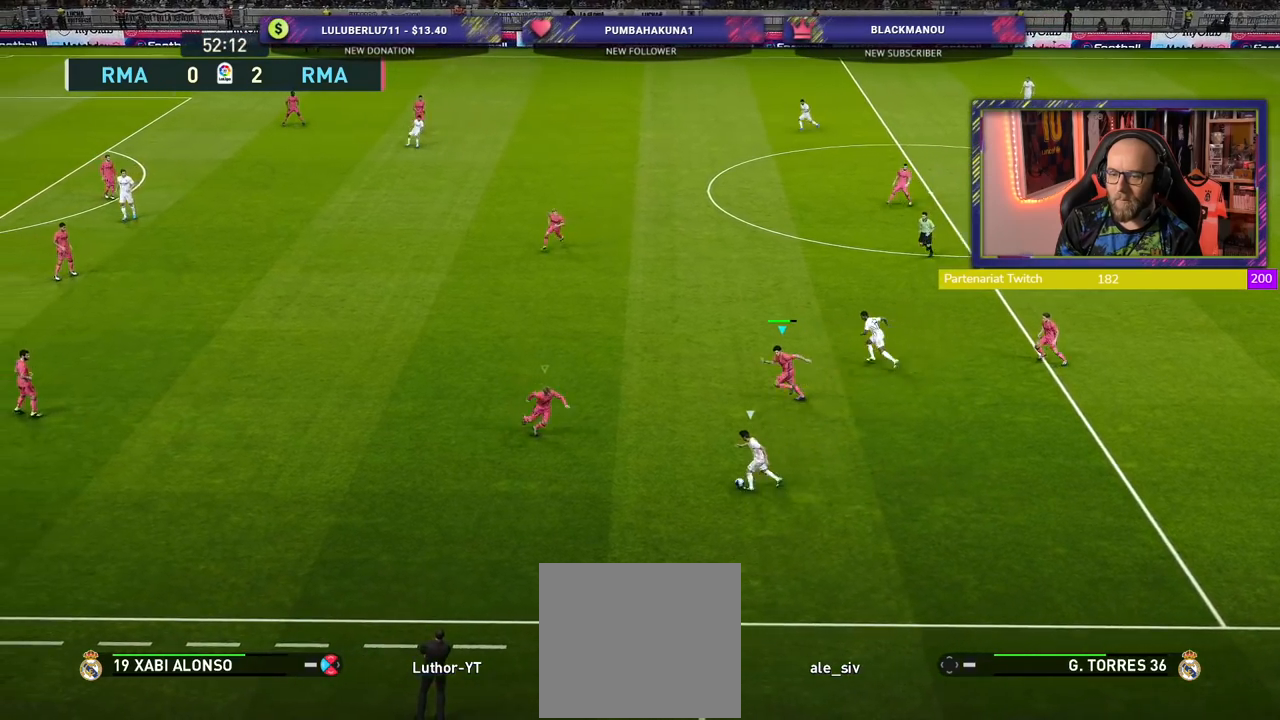
{"buttons": ["SQUARE", "R2"], "left_stick": "up-left", "right_stick": "center", "events": [[160, "left_stick", "up-left"]]}
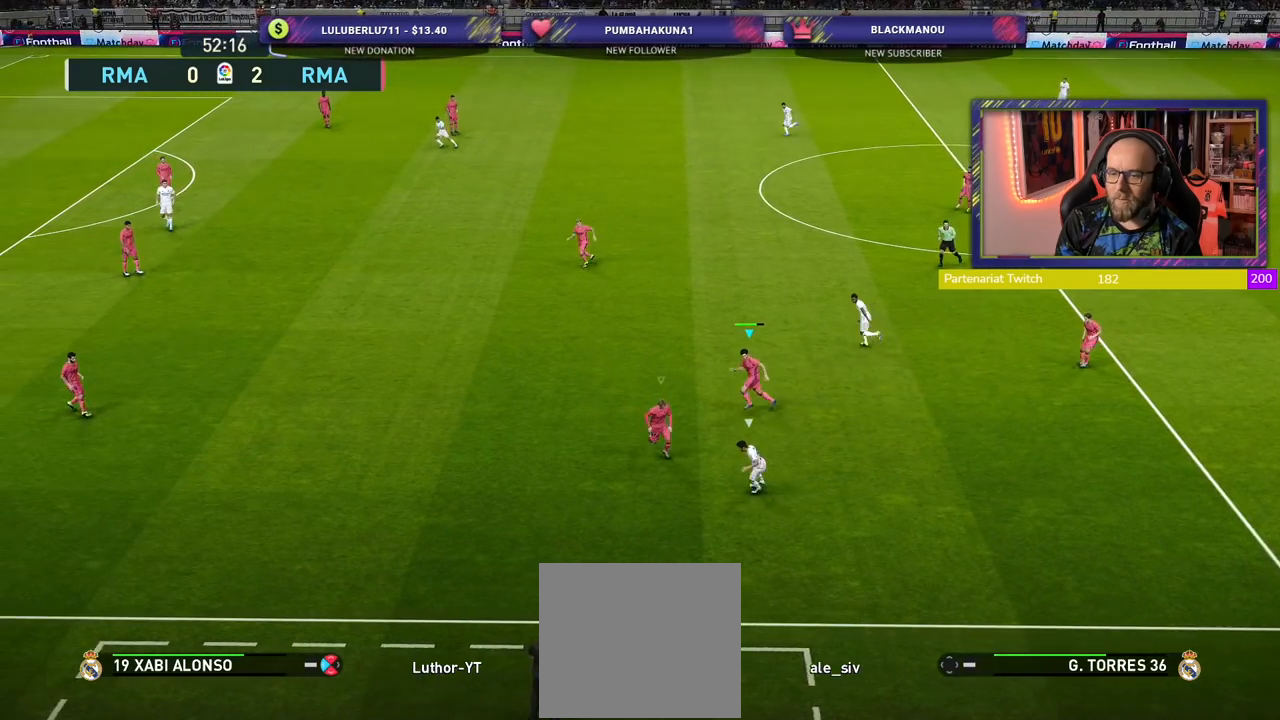
{"buttons": ["SQUARE", "L1", "R2"], "left_stick": "down-left", "right_stick": "center", "events": [[300, "left_stick", "left"], [400, "L1", "down"], [440, "left_stick", "down-left"]]}
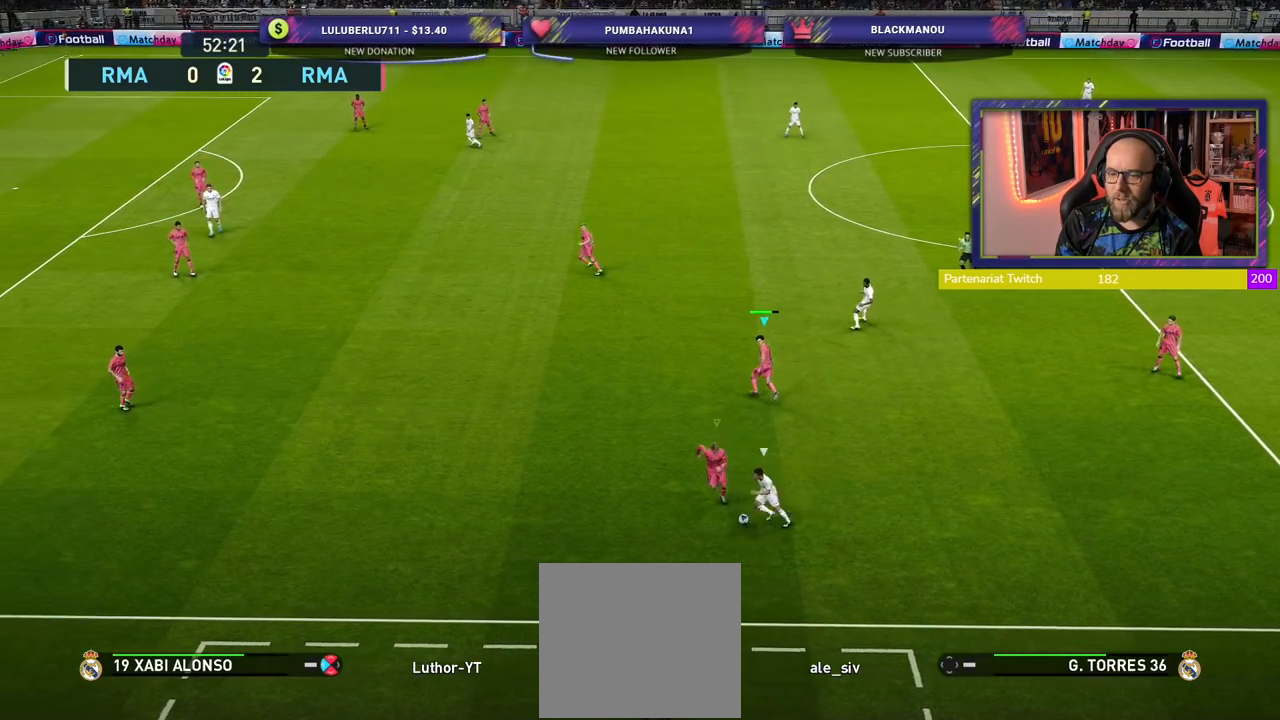
{"buttons": [], "left_stick": "up-left", "right_stick": "center", "events": [[60, "L1", "up"], [180, "SQUARE", "up"], [260, "R2", "up"], [300, "left_stick", "up-left"]]}
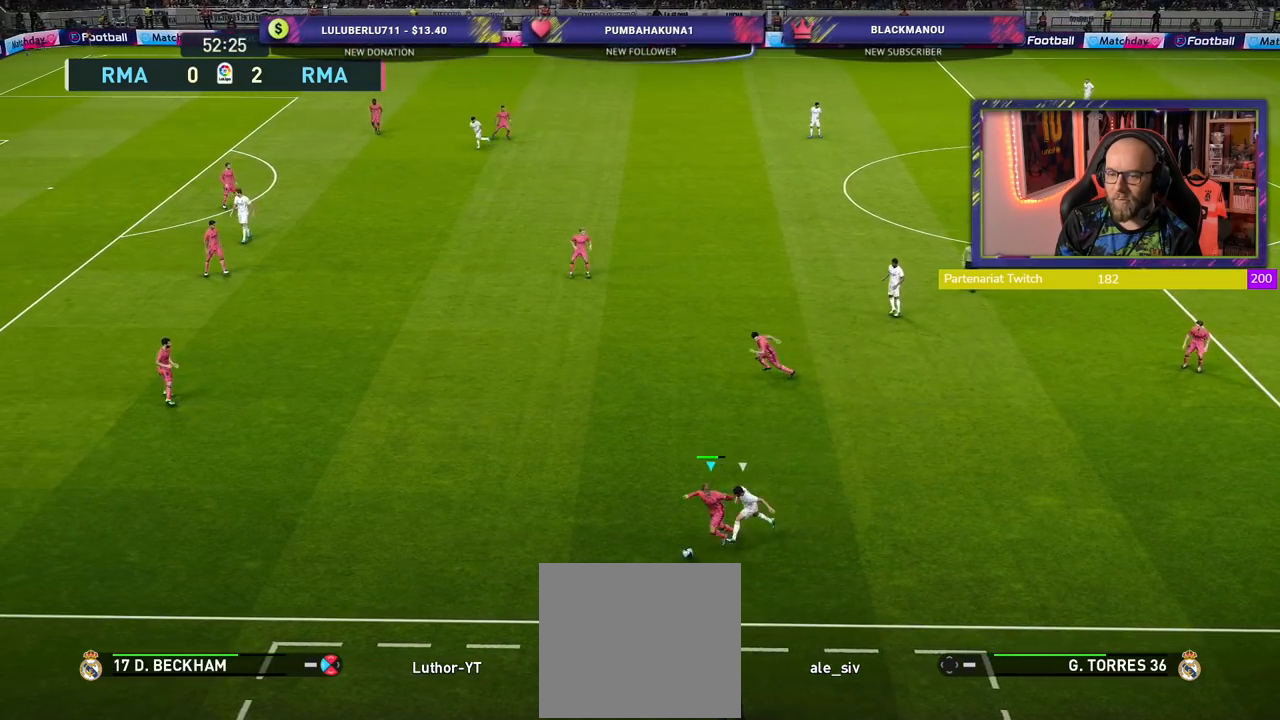
{"buttons": [], "left_stick": "up-left", "right_stick": "center", "events": [[220, "CROSS", "down"], [320, "CROSS", "up"]]}
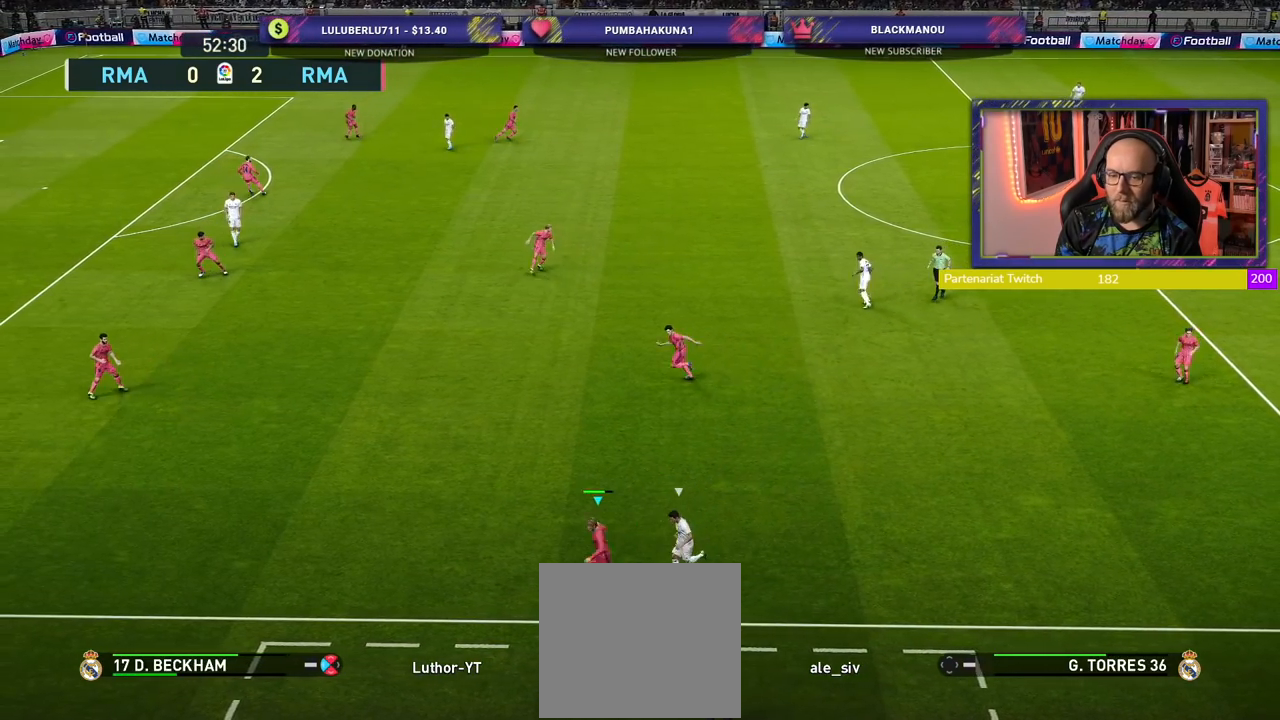
{"buttons": [], "left_stick": "down-right", "right_stick": "center", "events": [[120, "left_stick", "center"], [500, "left_stick", "down-right"]]}
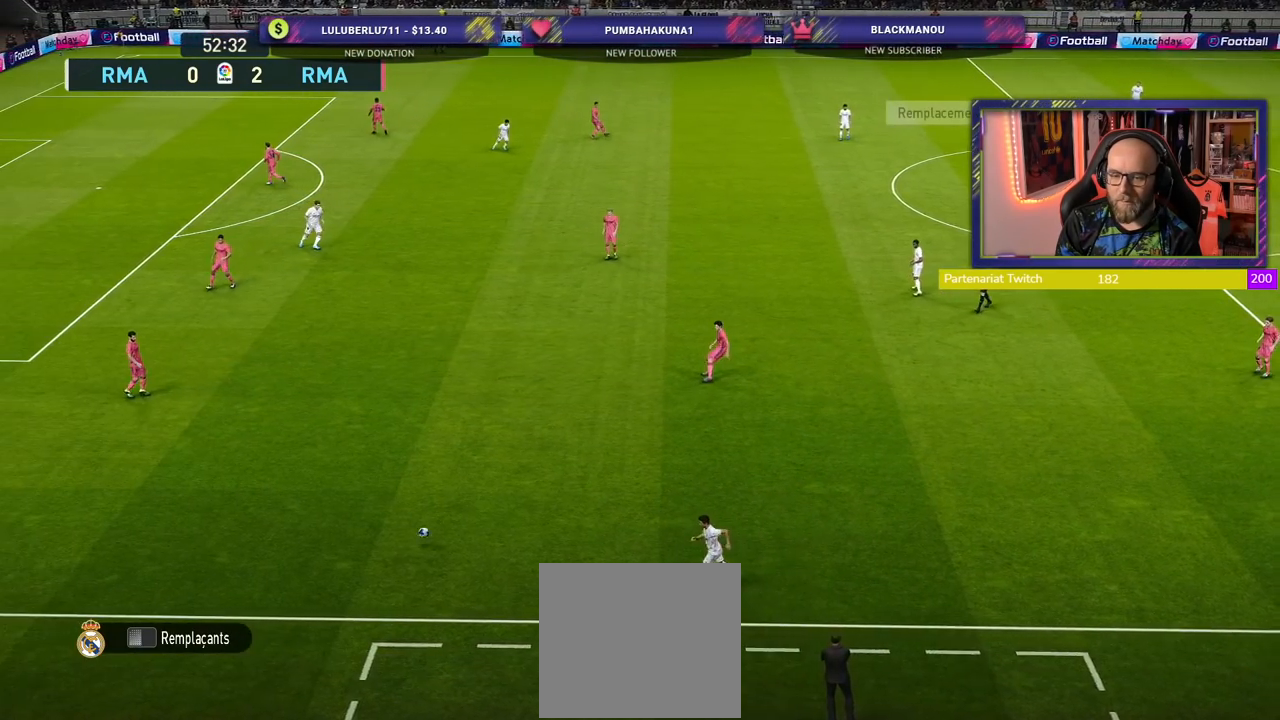
{"buttons": [], "left_stick": "right", "right_stick": "center", "events": [[440, "left_stick", "right"]]}
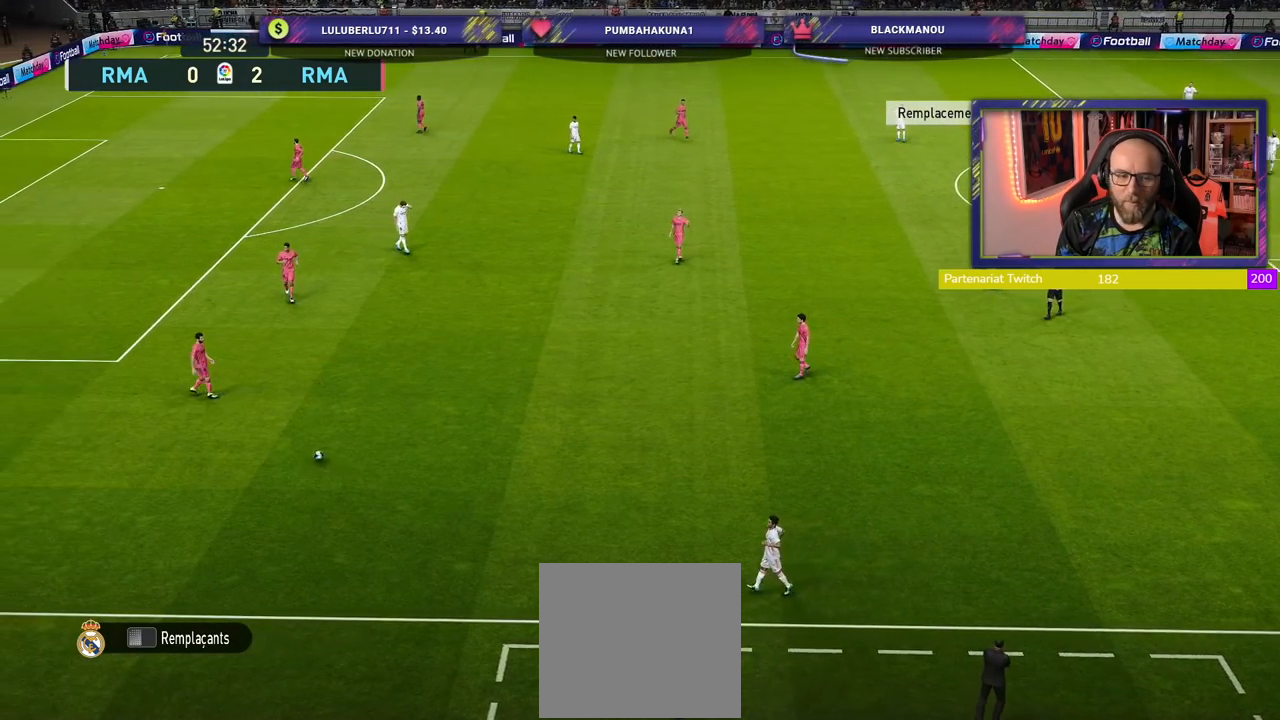
{"buttons": [], "left_stick": "right", "right_stick": "center", "events": []}
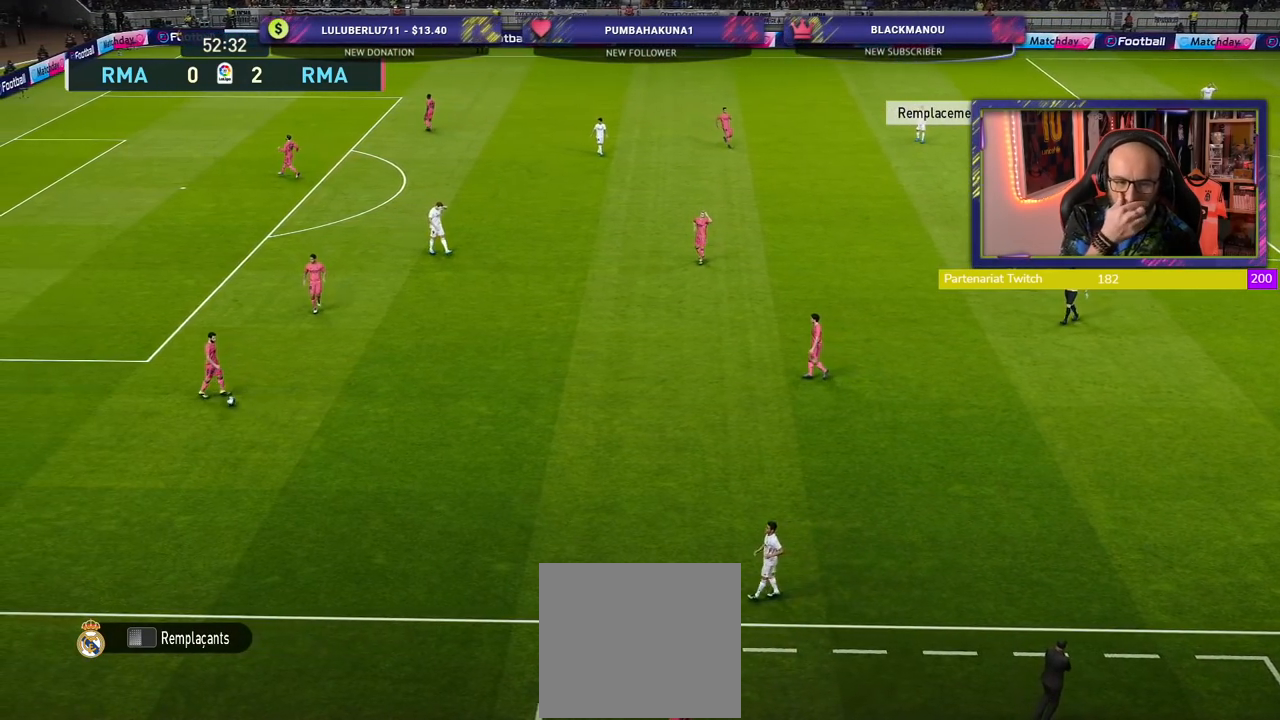
{"buttons": [], "left_stick": "right", "right_stick": "center", "events": []}
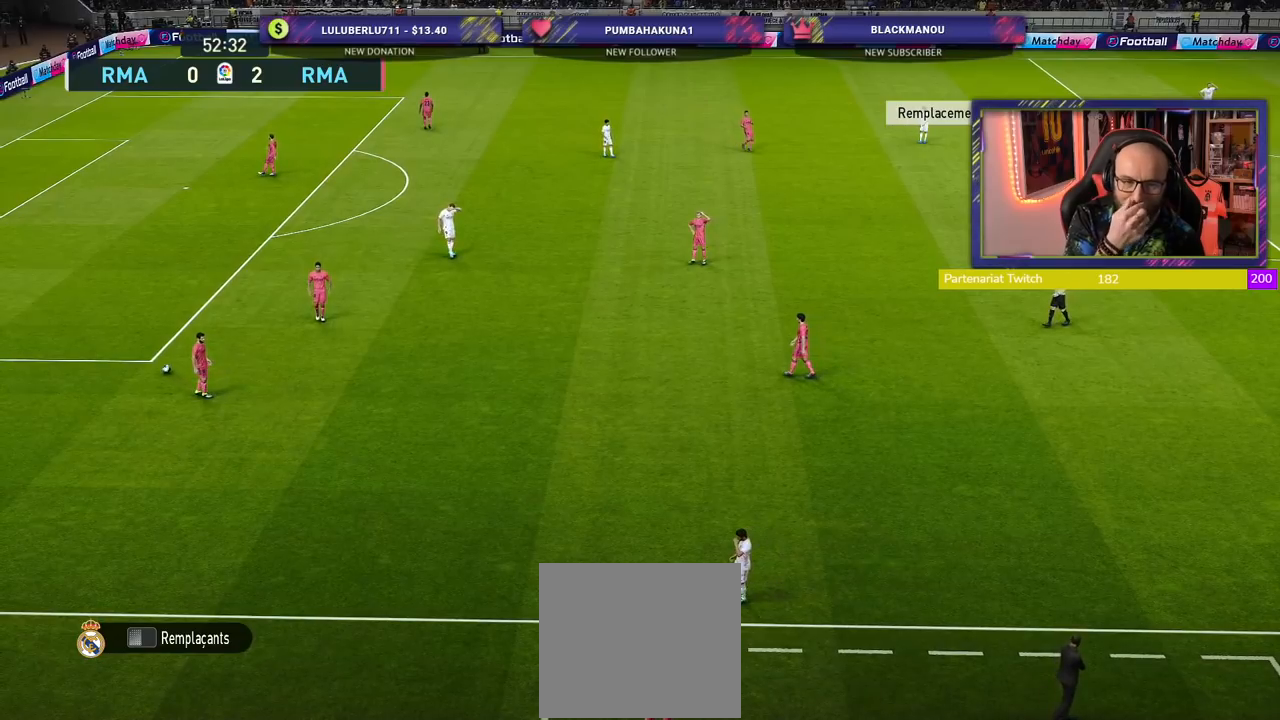
{"buttons": [], "left_stick": "right", "right_stick": "center", "events": []}
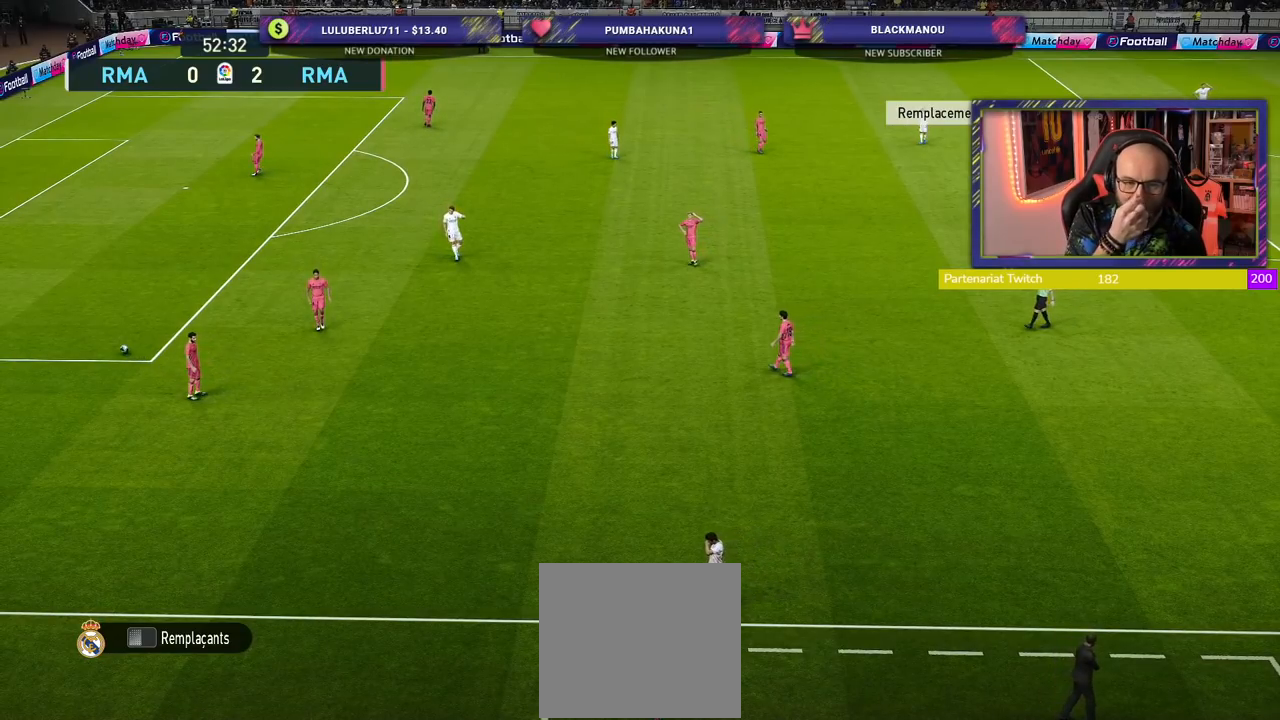
{"buttons": ["R1"], "left_stick": "center", "right_stick": "center", "events": [[180, "left_stick", "center"], [340, "R1", "down"]]}
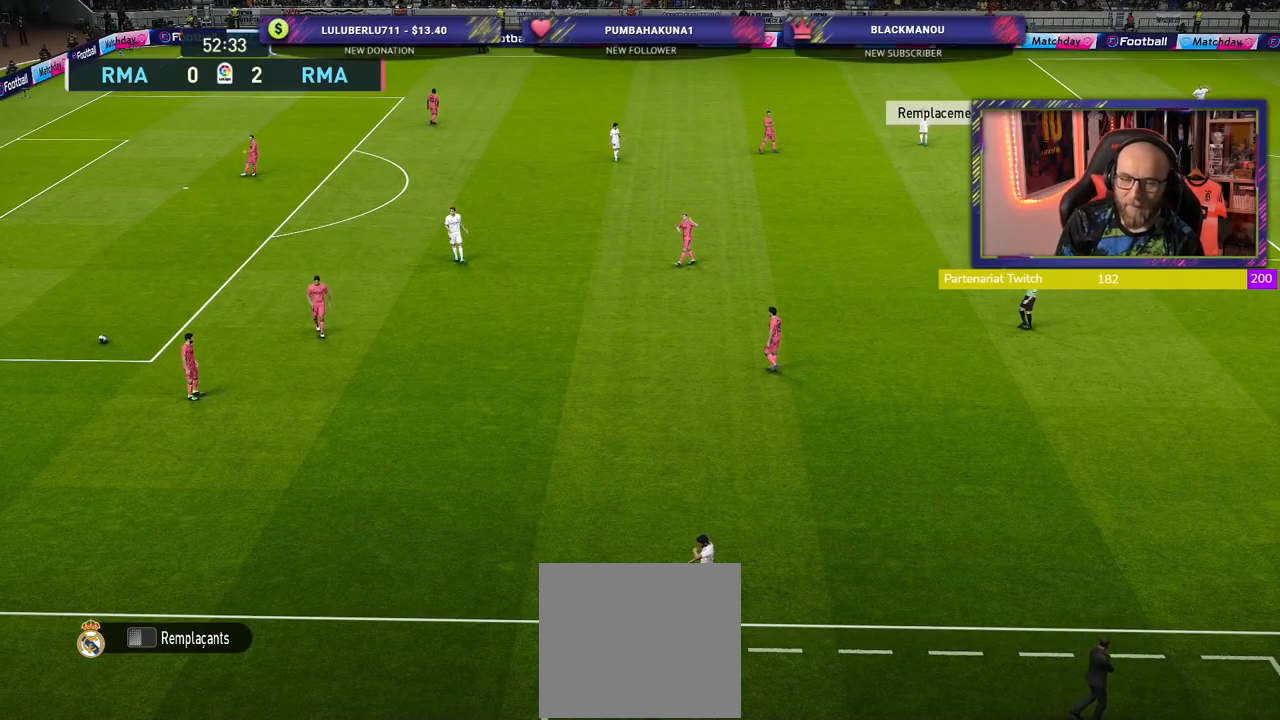
{"buttons": ["R1"], "left_stick": "center", "right_stick": "center", "events": []}
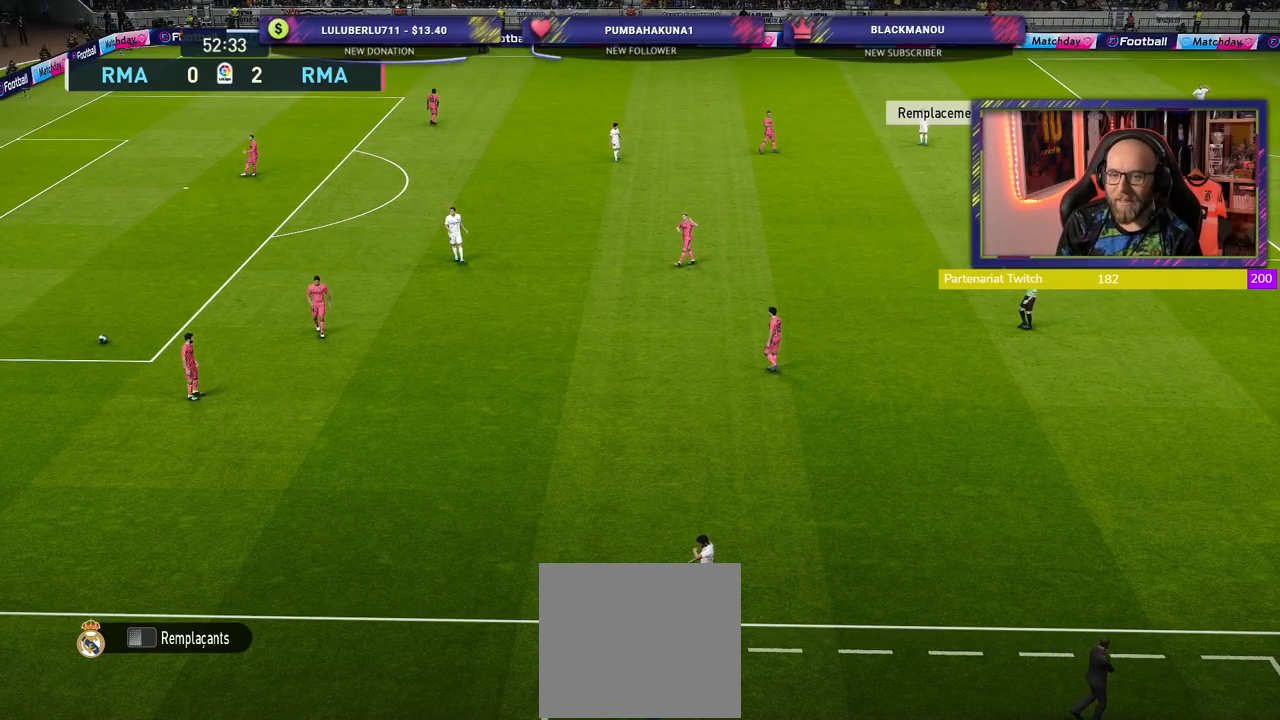
{"buttons": ["R1"], "left_stick": "center", "right_stick": "center", "events": [[20, "START", "down"], [220, "START", "up"]]}
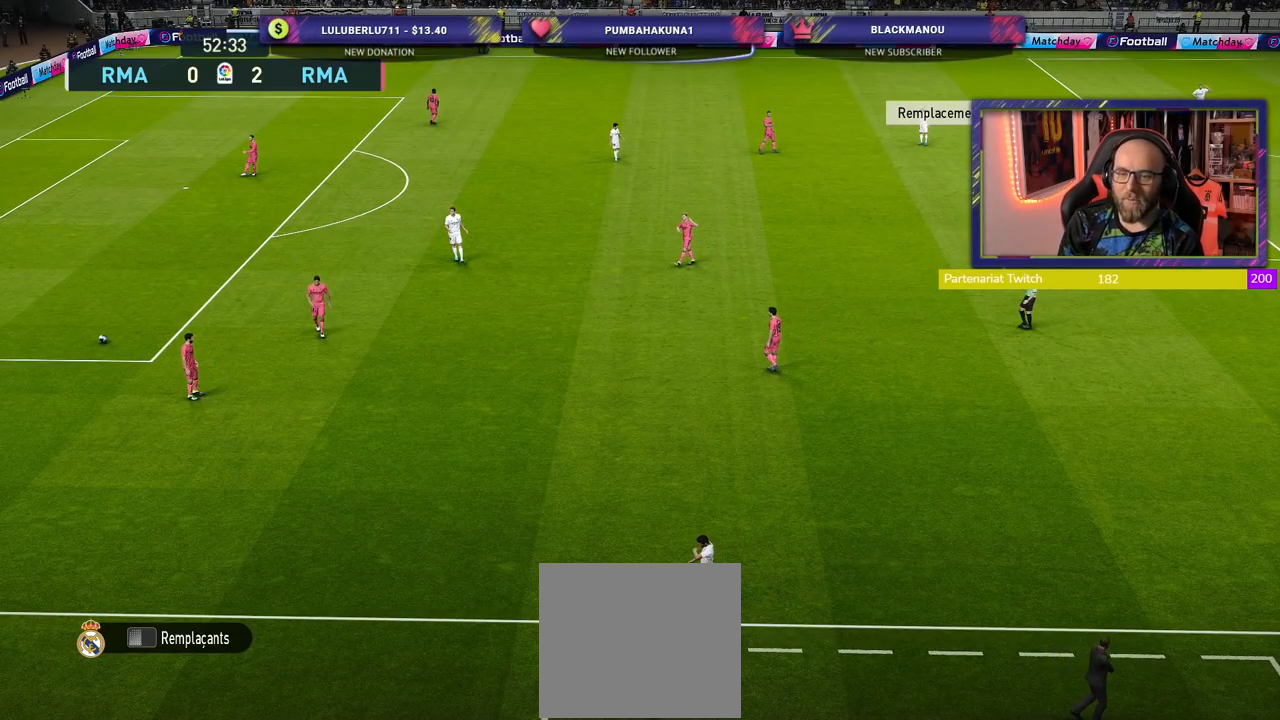
{"buttons": [], "left_stick": "center", "right_stick": "center", "events": [[440, "R1", "up"]]}
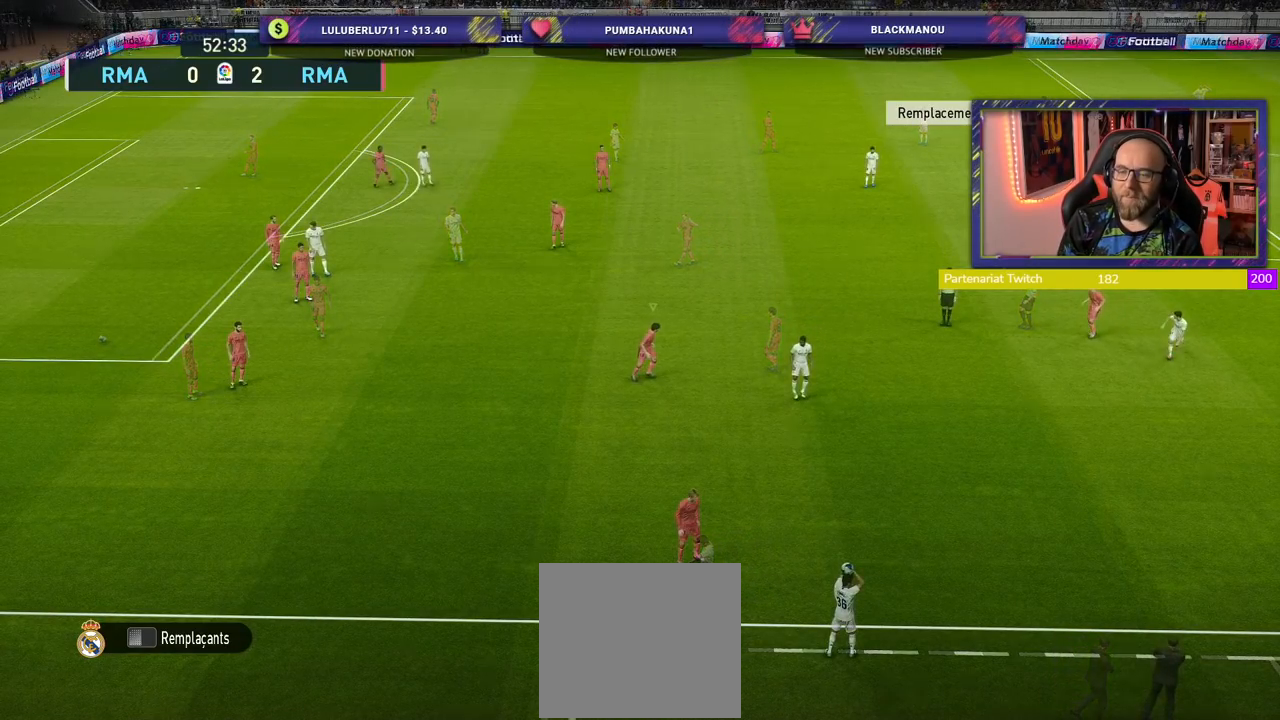
{"buttons": ["R2"], "left_stick": "down-right", "right_stick": "center", "events": [[220, "left_stick", "down-right"], [260, "R2", "down"]]}
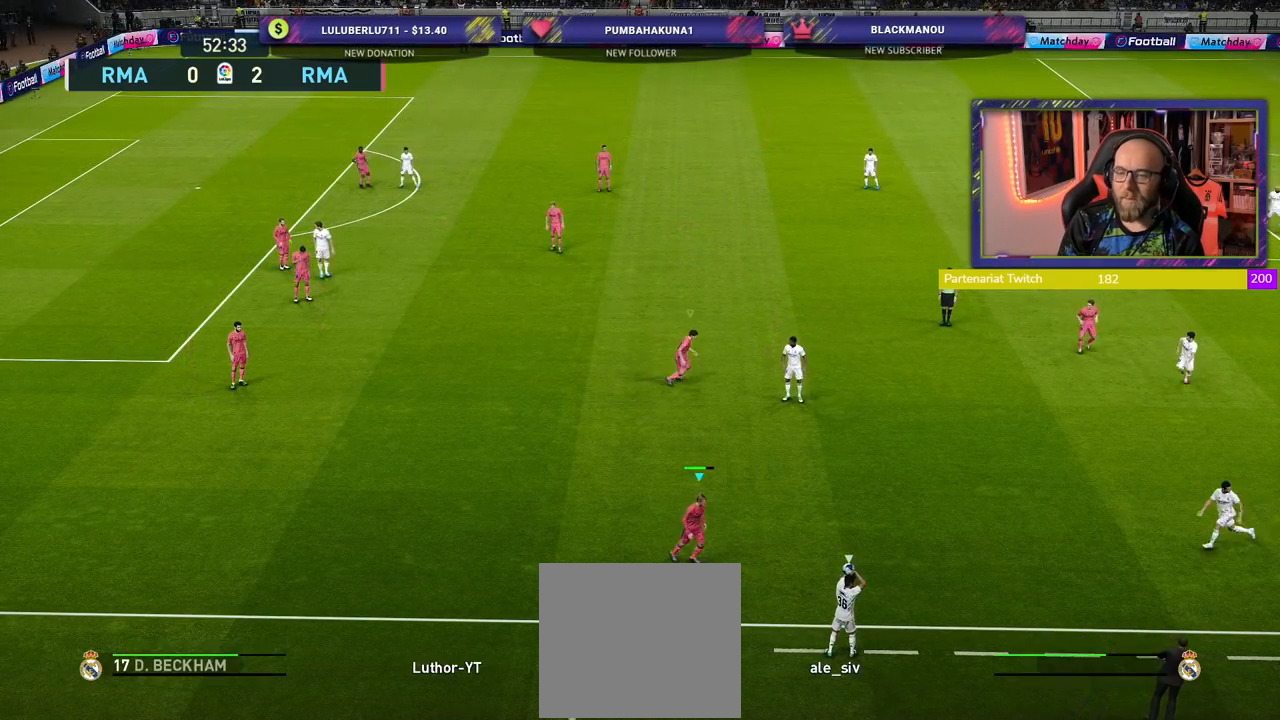
{"buttons": ["R2"], "left_stick": "down-right", "right_stick": "center", "events": [[80, "L1", "down"], [220, "L1", "up"]]}